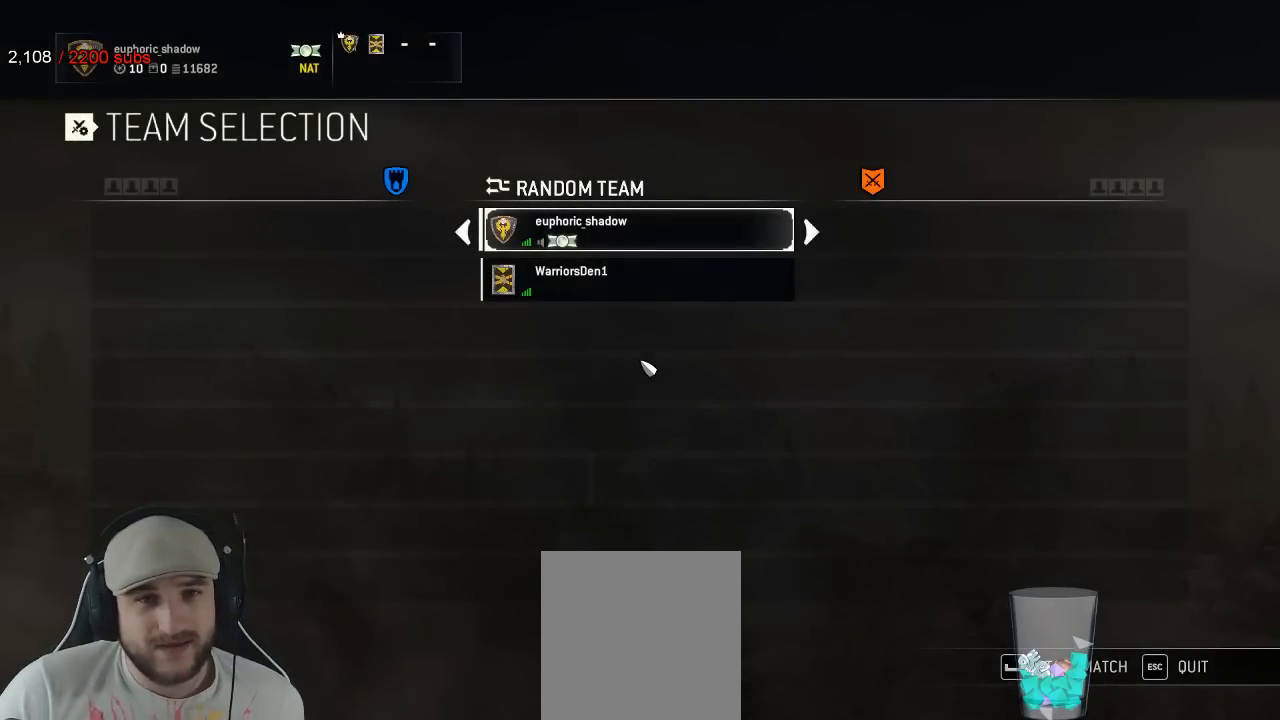
Gameplay with a controller (Xbox layout); each line is a JSON object with the inputs held at the frame after it (dt_ms = milliseconds from this image to that frame). "events" lists button and stick changes between this image and that frame as [ms after this image, input, new state], when the widget could be followed in between. Not read: R2 SELECT.
{"dt_ms": 500, "buttons": [], "left_stick": "center", "right_stick": "center", "events": [[233, "DPAD_LEFT", "down"], [283, "DPAD_LEFT", "up"]]}
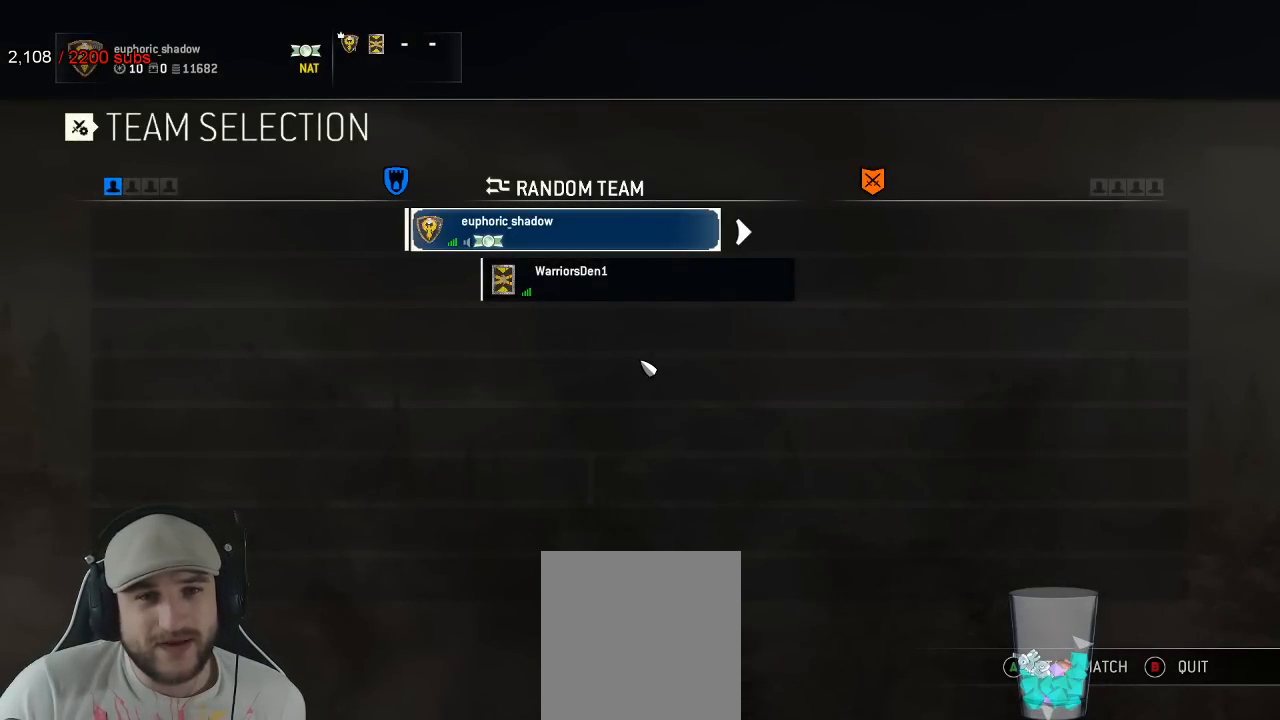
{"dt_ms": 500, "buttons": [], "left_stick": "center", "right_stick": "center", "events": []}
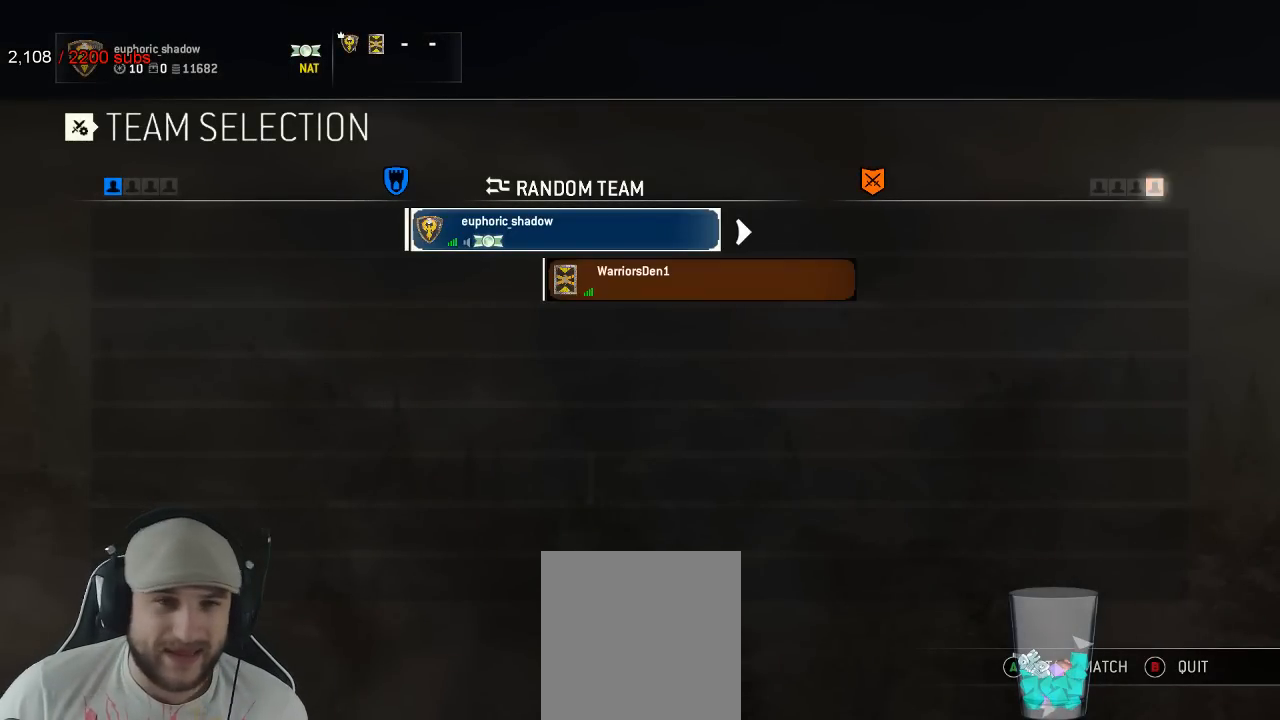
{"dt_ms": 500, "buttons": [], "left_stick": "center", "right_stick": "center", "events": []}
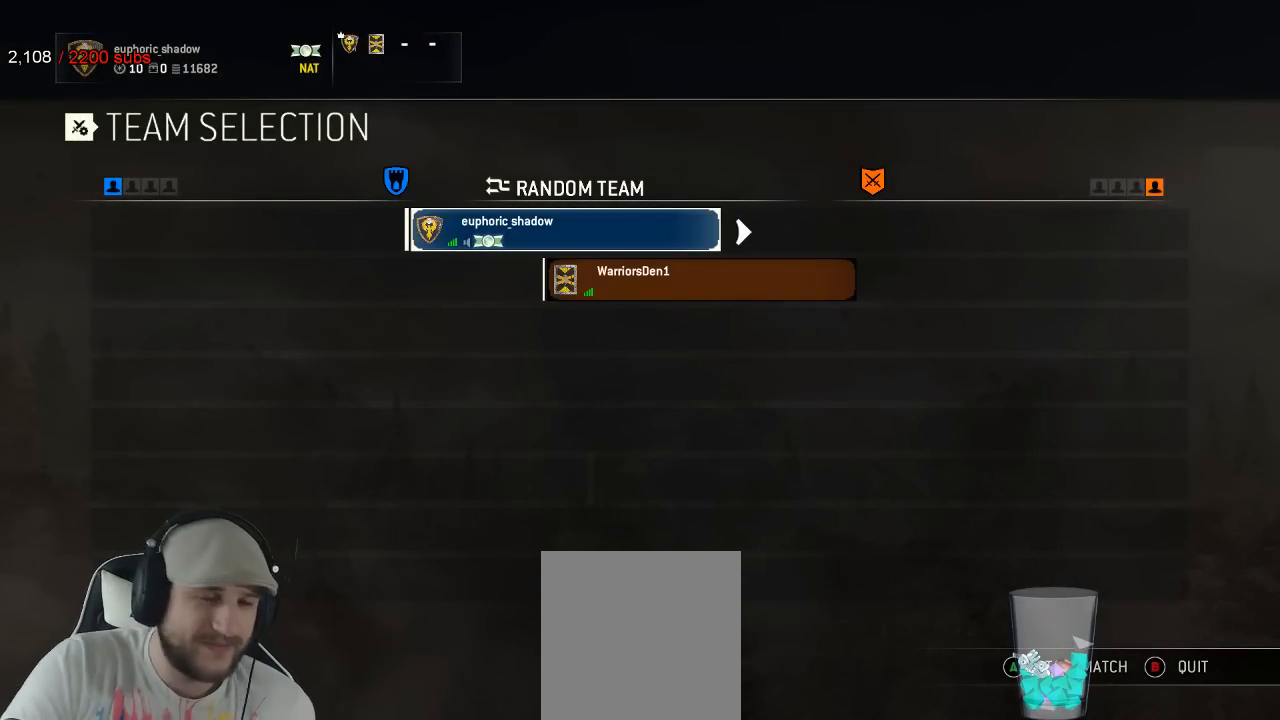
{"dt_ms": 500, "buttons": ["A"], "left_stick": "center", "right_stick": "center", "events": [[500, "A", "down"]]}
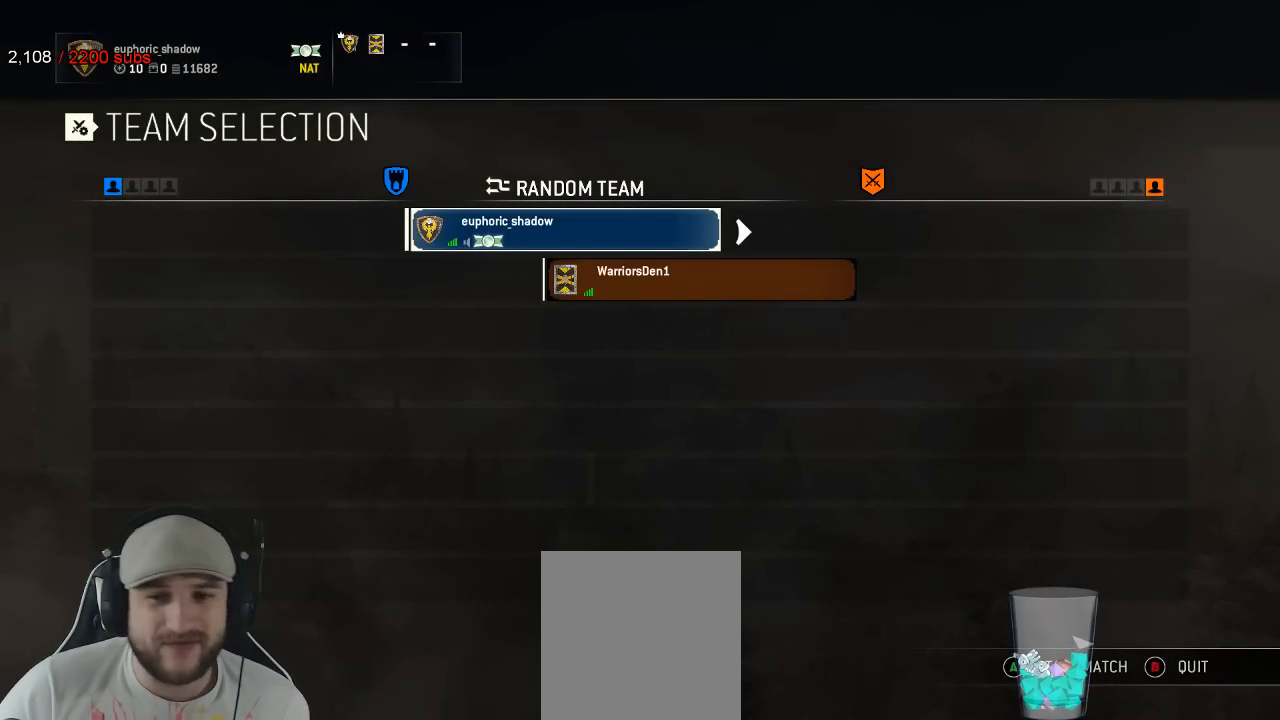
{"dt_ms": 500, "buttons": ["A"], "left_stick": "center", "right_stick": "center", "events": []}
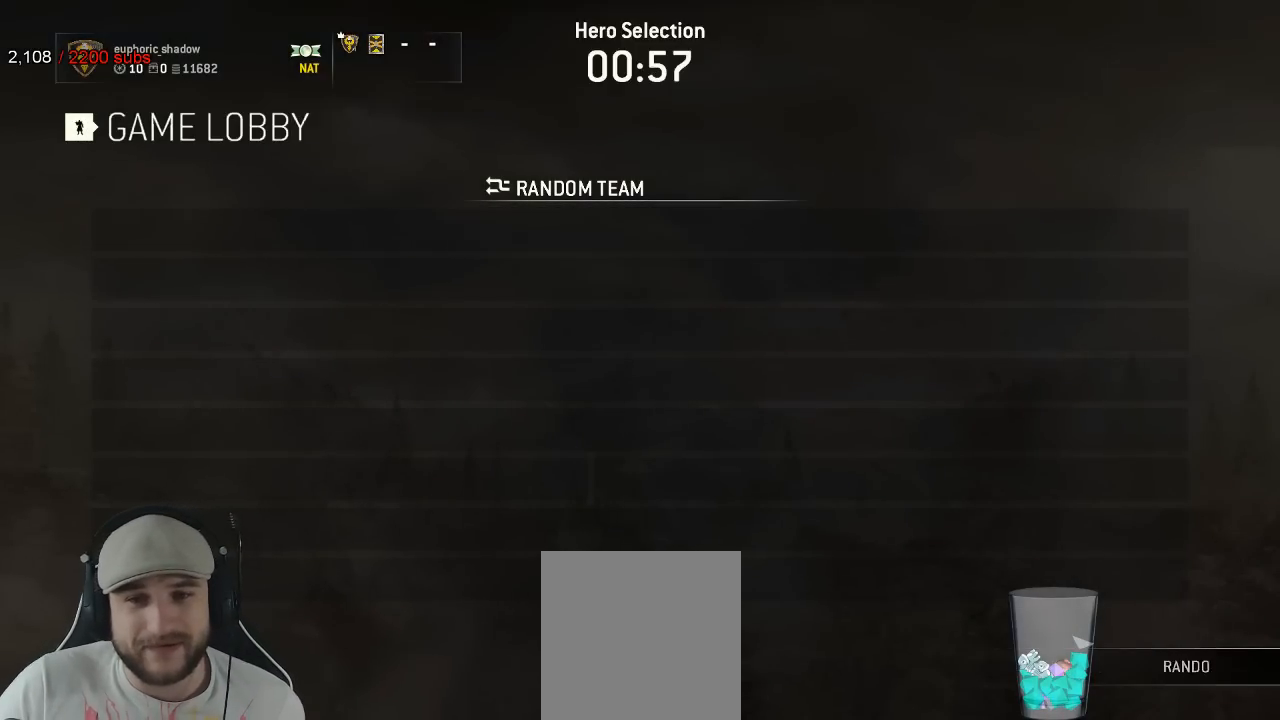
{"dt_ms": 500, "buttons": [], "left_stick": "center", "right_stick": "center", "events": [[117, "A", "up"]]}
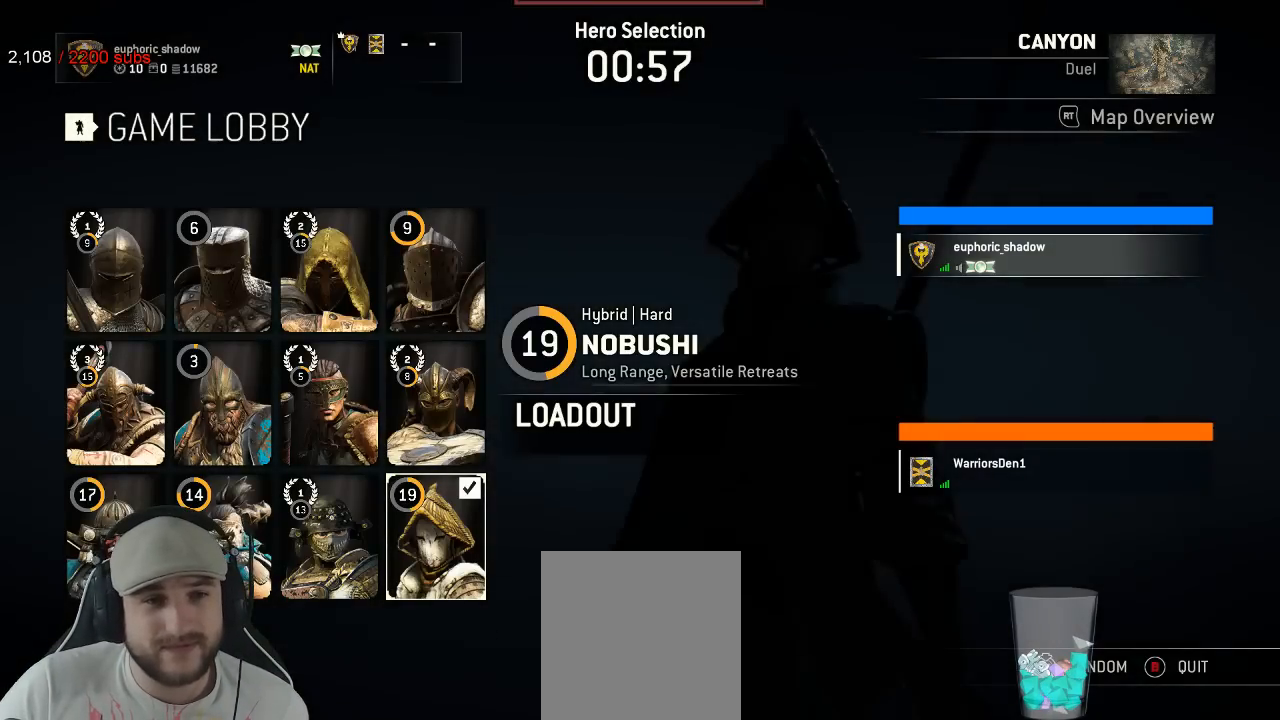
{"dt_ms": 500, "buttons": [], "left_stick": "center", "right_stick": "center", "events": []}
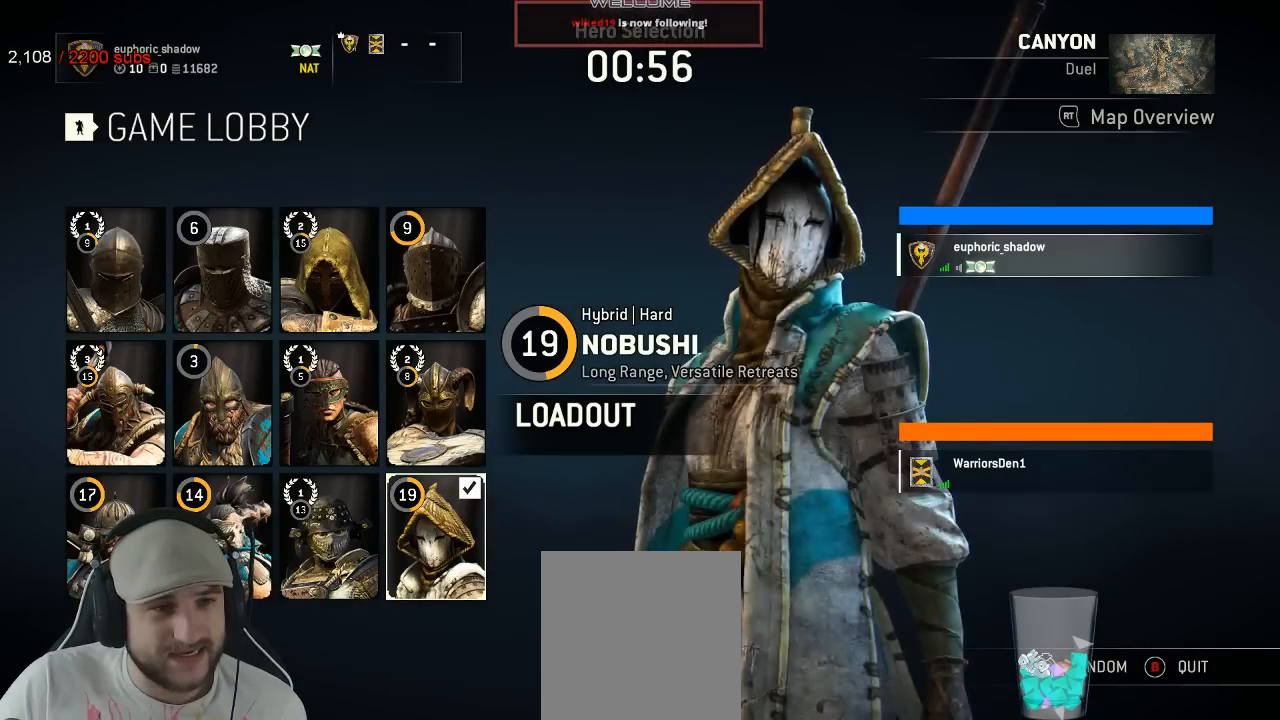
{"dt_ms": 500, "buttons": [], "left_stick": "center", "right_stick": "center", "events": []}
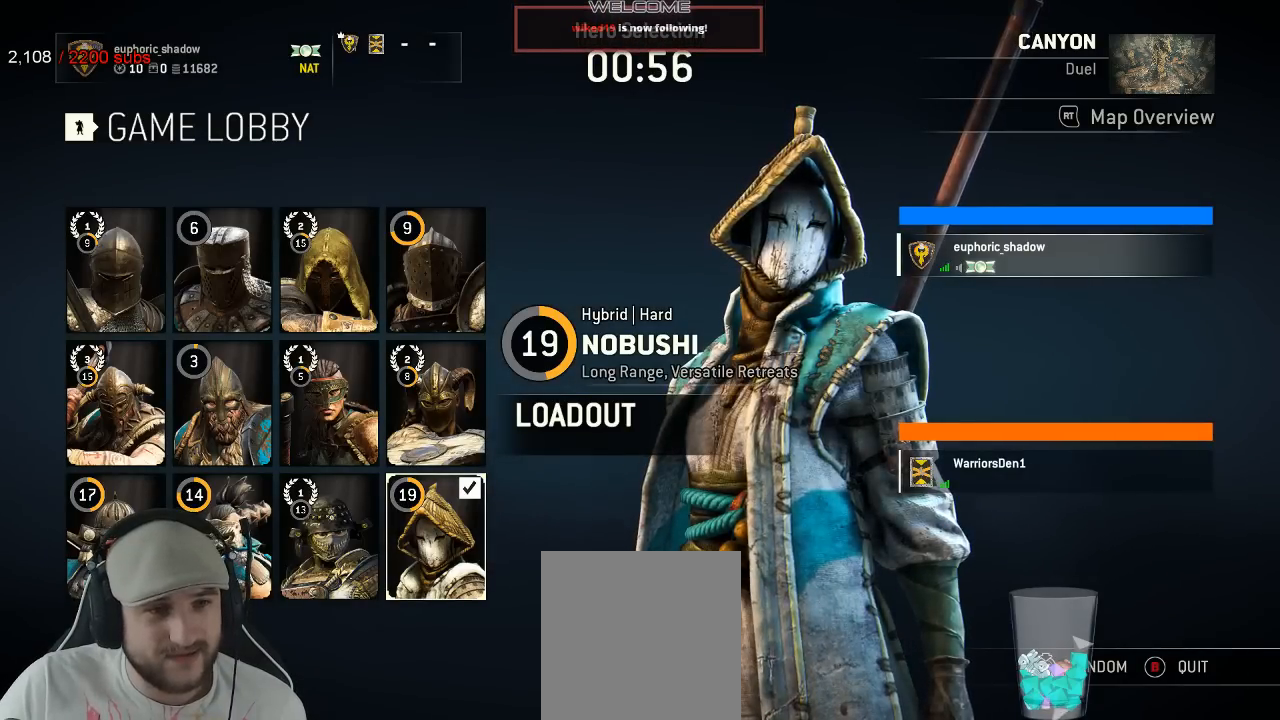
{"dt_ms": 500, "buttons": [], "left_stick": "center", "right_stick": "center", "events": []}
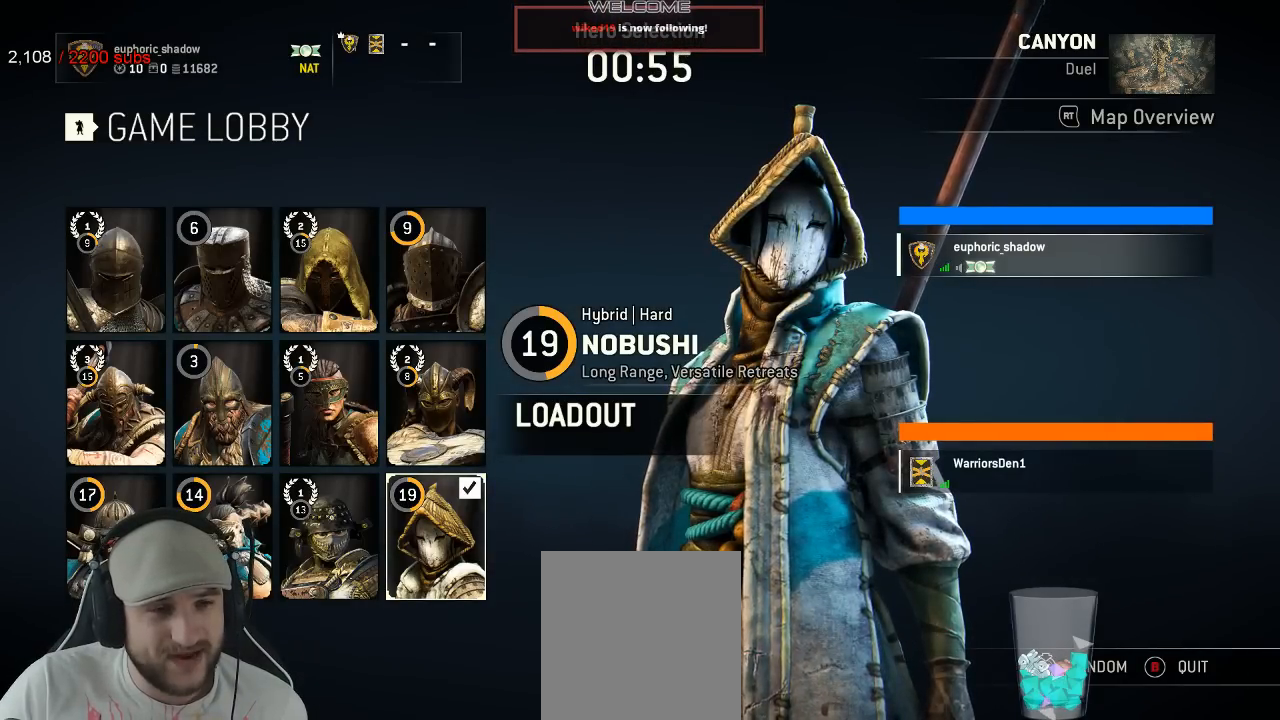
{"dt_ms": 500, "buttons": [], "left_stick": "center", "right_stick": "center", "events": []}
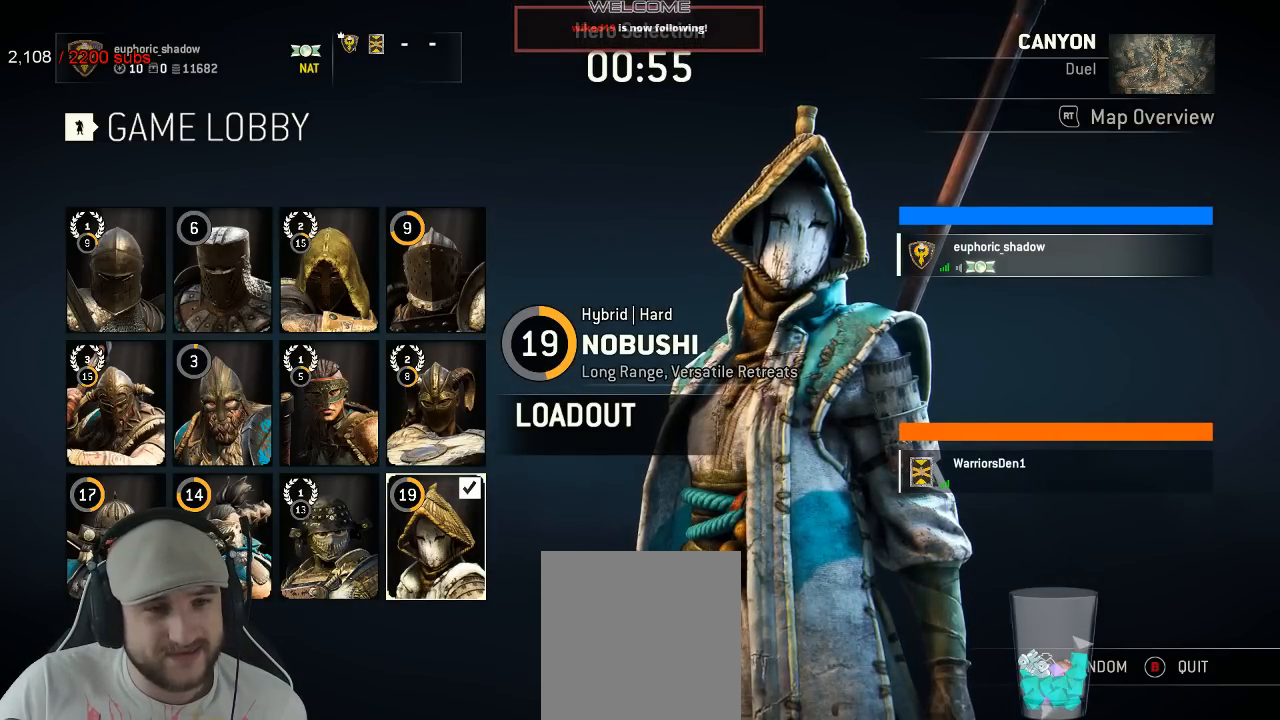
{"dt_ms": 500, "buttons": [], "left_stick": "center", "right_stick": "center", "events": []}
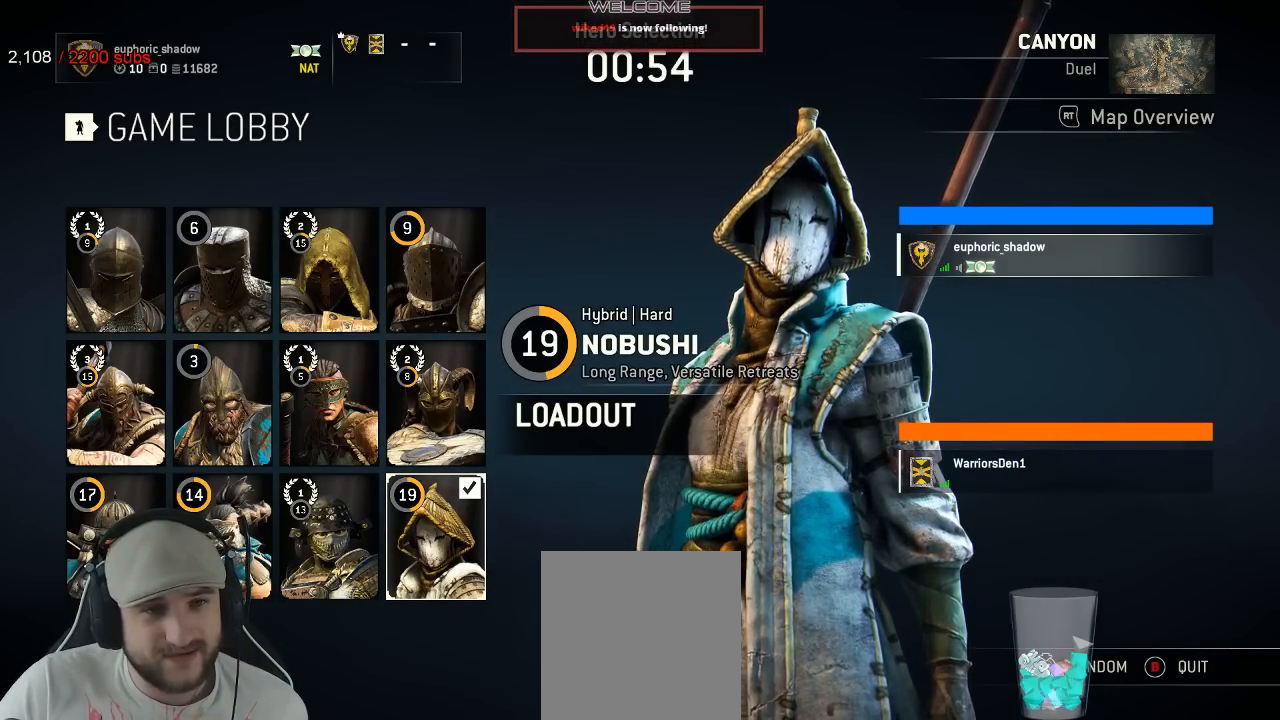
{"dt_ms": 500, "buttons": [], "left_stick": "center", "right_stick": "center", "events": []}
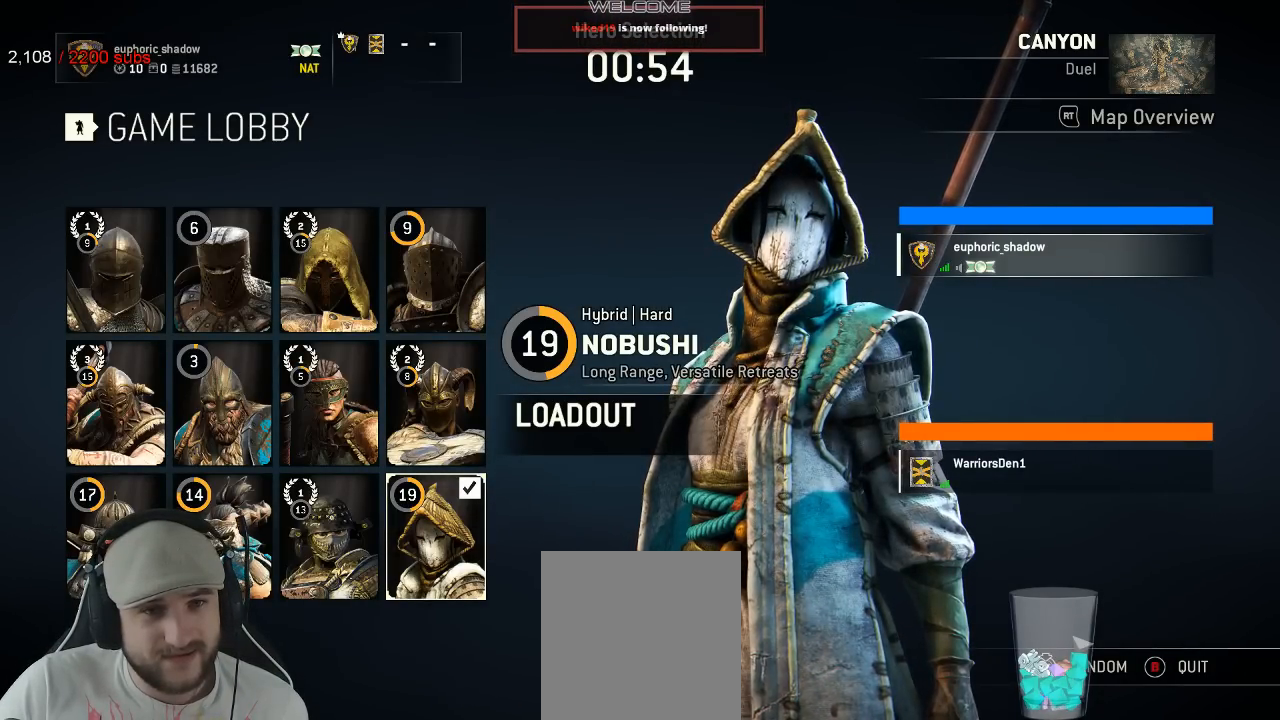
{"dt_ms": 500, "buttons": [], "left_stick": "center", "right_stick": "center", "events": [[300, "DPAD_UP", "down"], [383, "DPAD_UP", "up"]]}
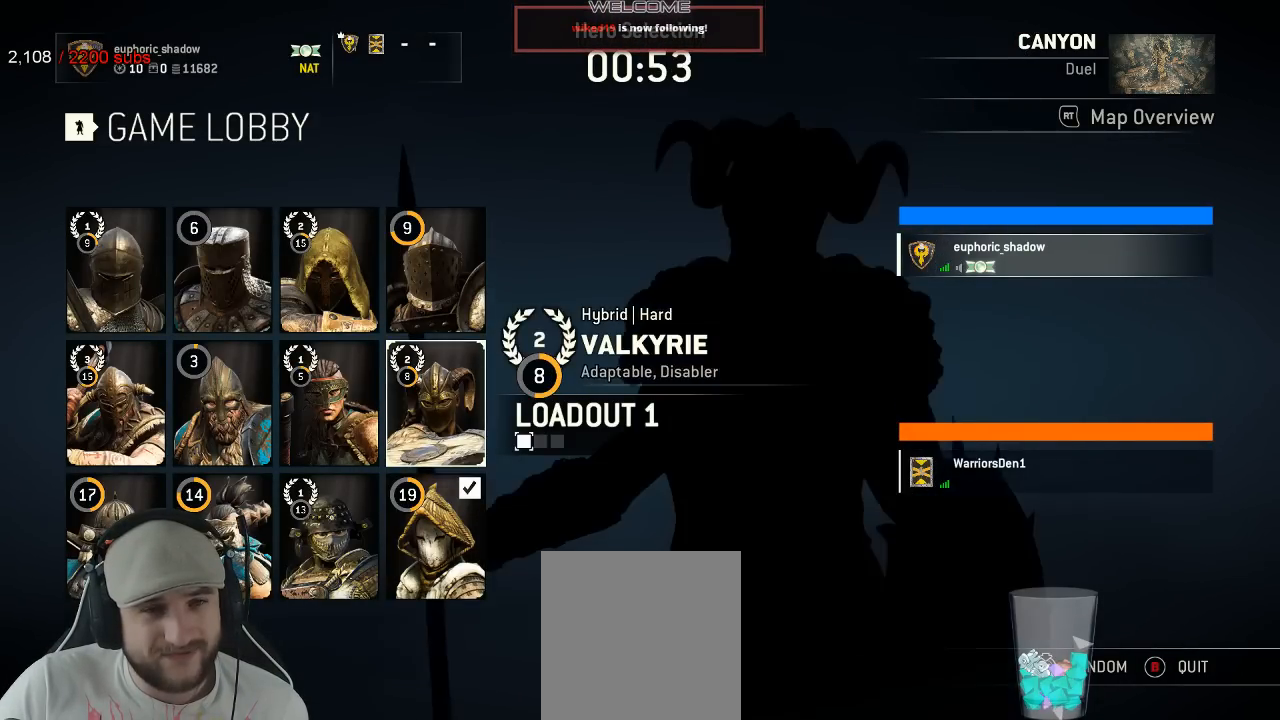
{"dt_ms": 500, "buttons": [], "left_stick": "center", "right_stick": "center", "events": []}
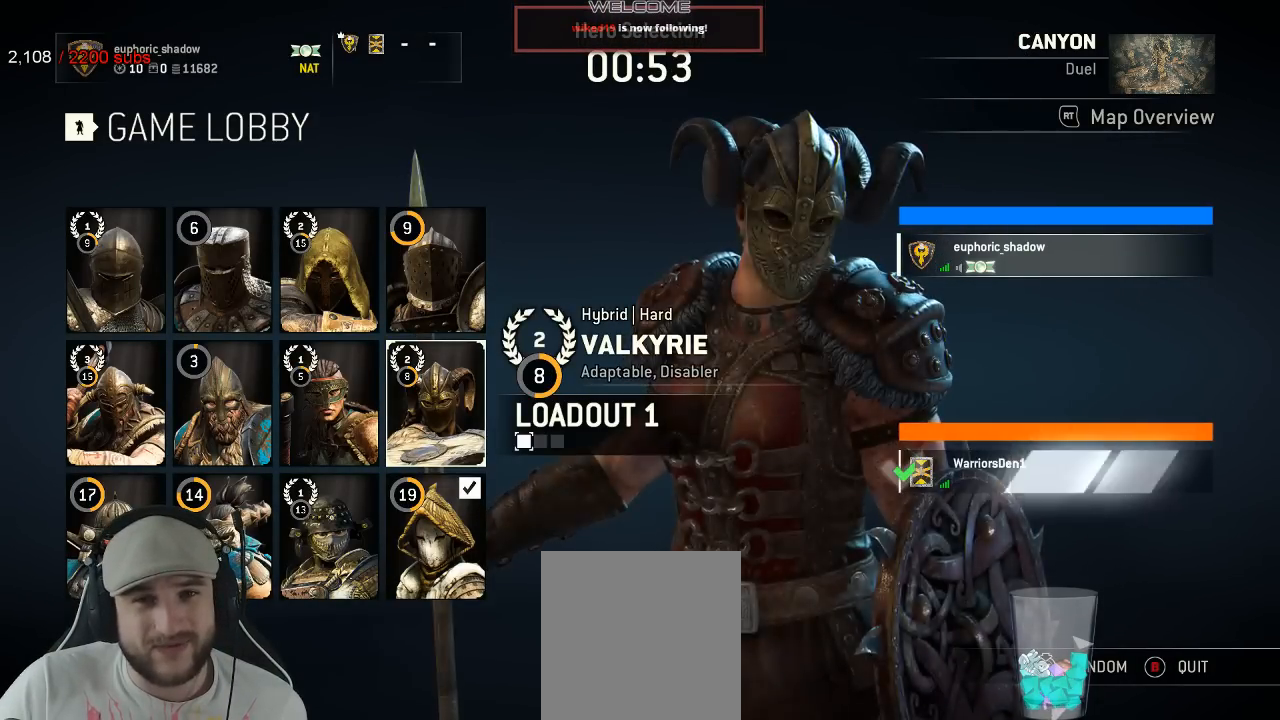
{"dt_ms": 500, "buttons": [], "left_stick": "center", "right_stick": "center"}
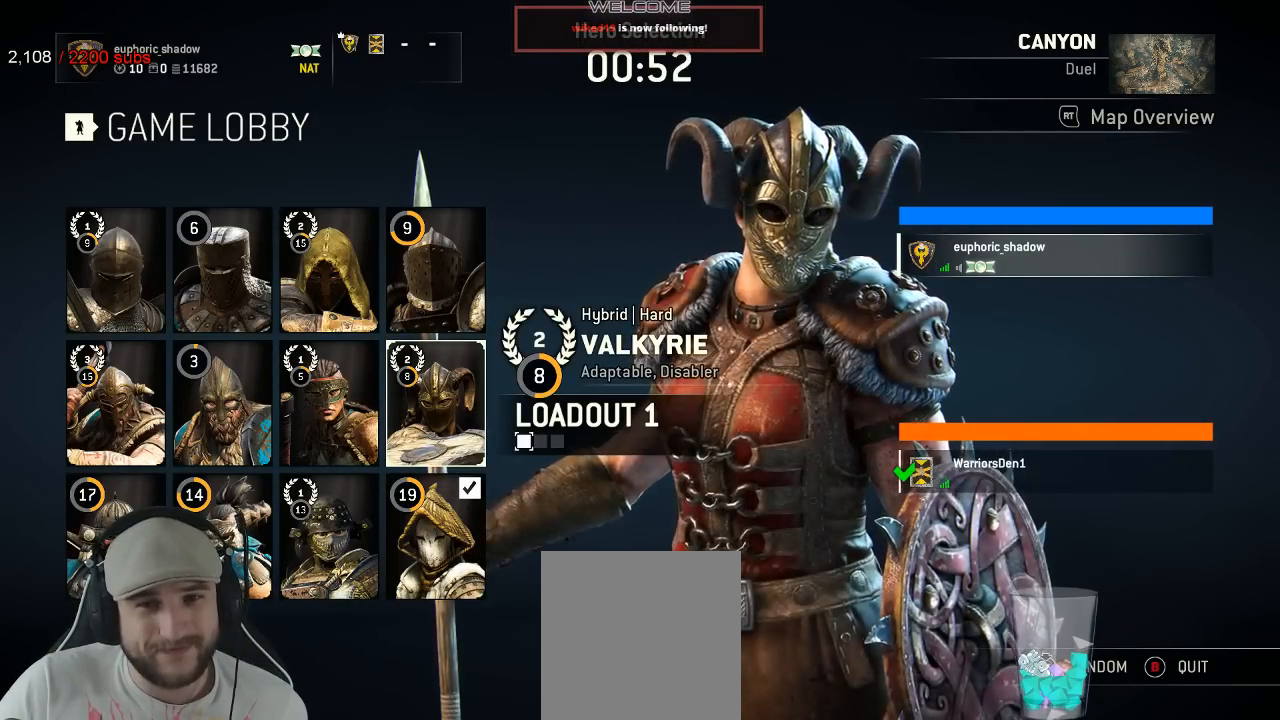
{"dt_ms": 500, "buttons": [], "left_stick": "center", "right_stick": "center", "events": []}
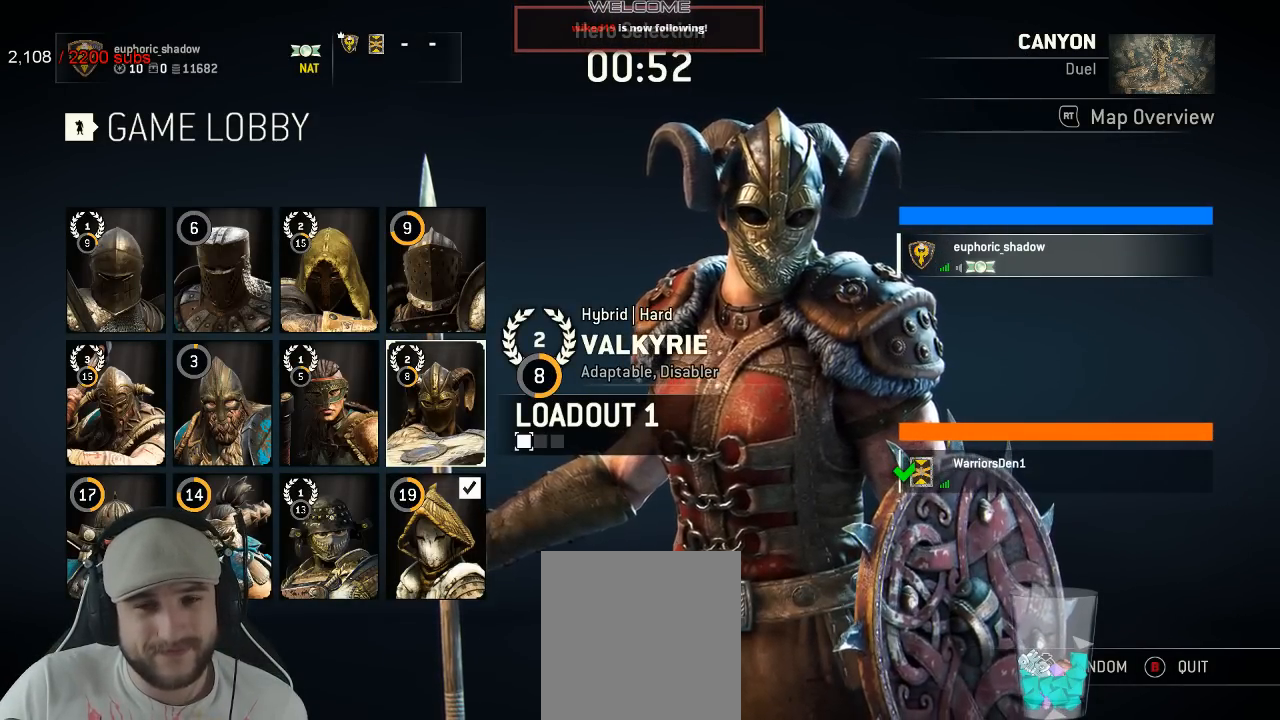
{"dt_ms": 500, "buttons": [], "left_stick": "center", "right_stick": "center", "events": []}
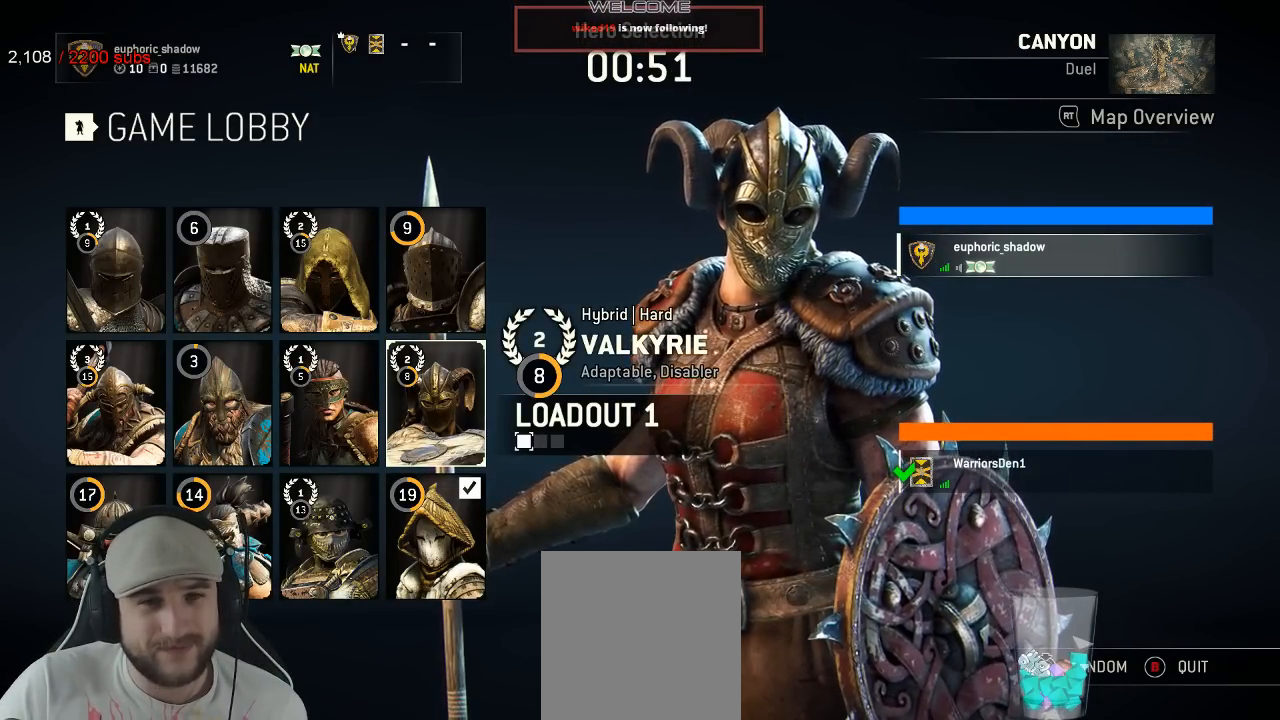
{"dt_ms": 500, "buttons": [], "left_stick": "center", "right_stick": "center", "events": []}
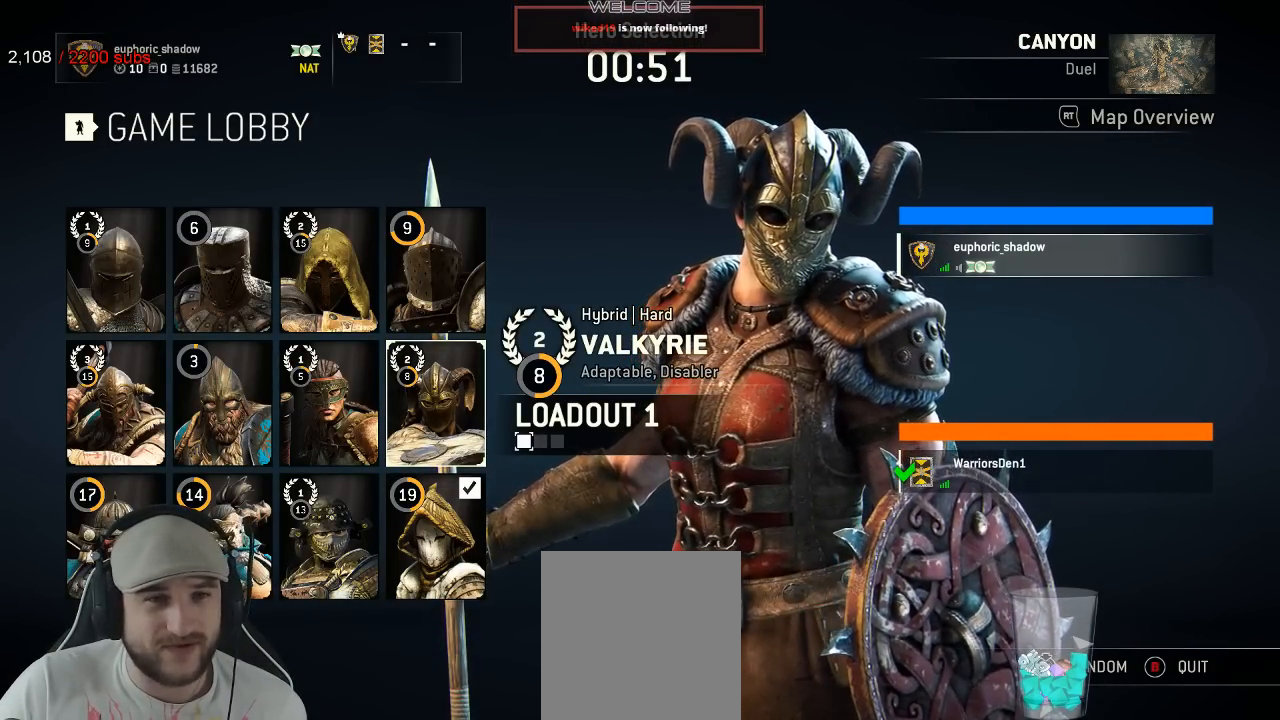
{"dt_ms": 500, "buttons": [], "left_stick": "center", "right_stick": "center", "events": []}
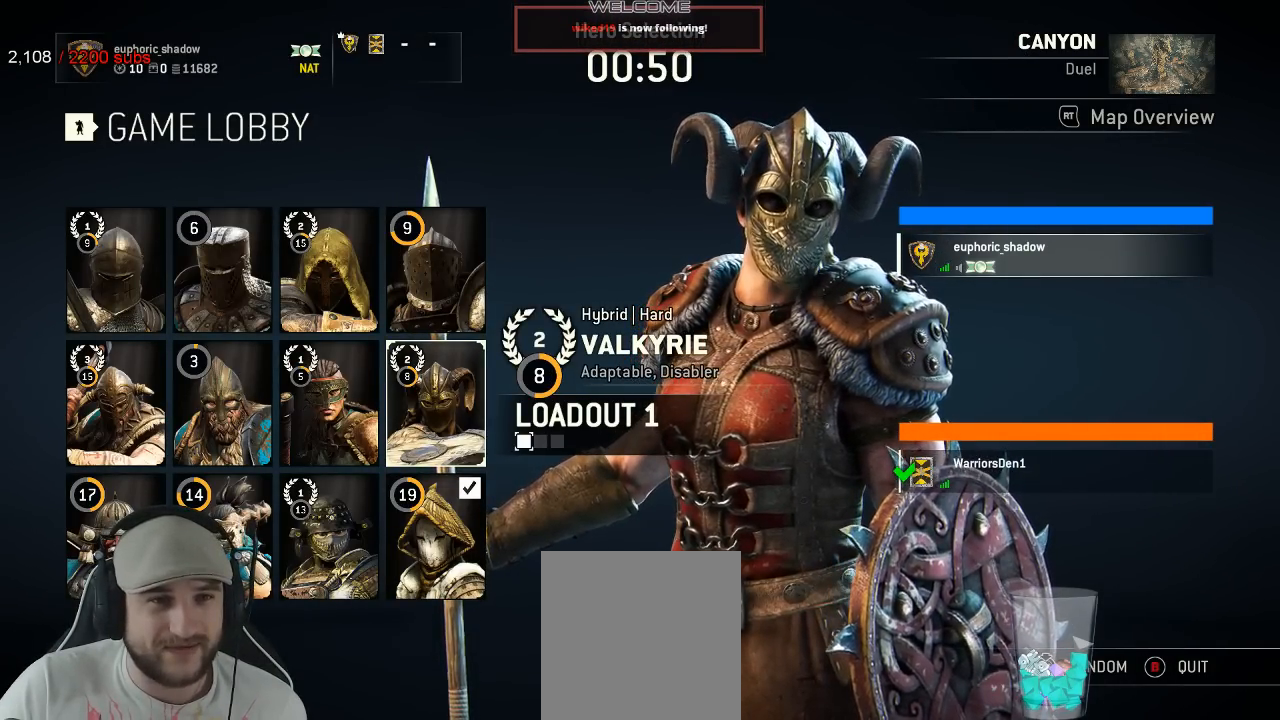
{"dt_ms": 1000, "buttons": ["DPAD_LEFT"], "left_stick": "center", "right_stick": "center"}
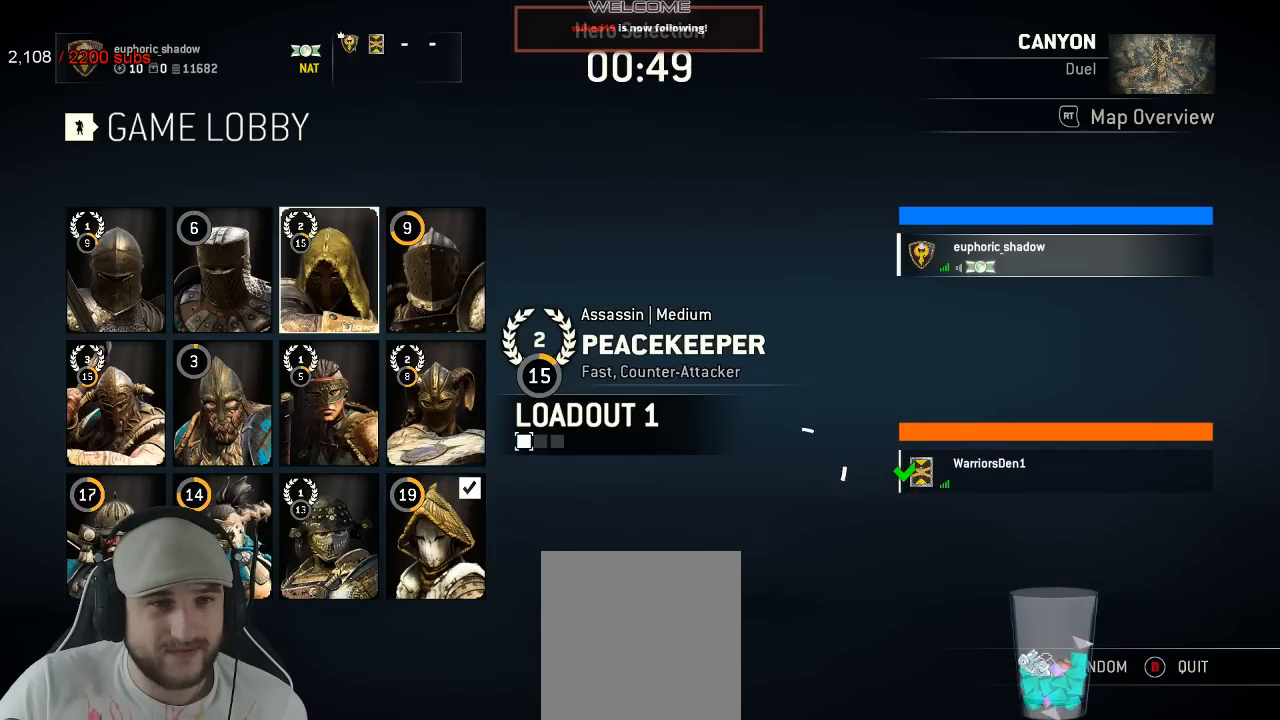
{"dt_ms": 500, "buttons": [], "left_stick": "center", "right_stick": "center", "events": [[117, "DPAD_LEFT", "up"]]}